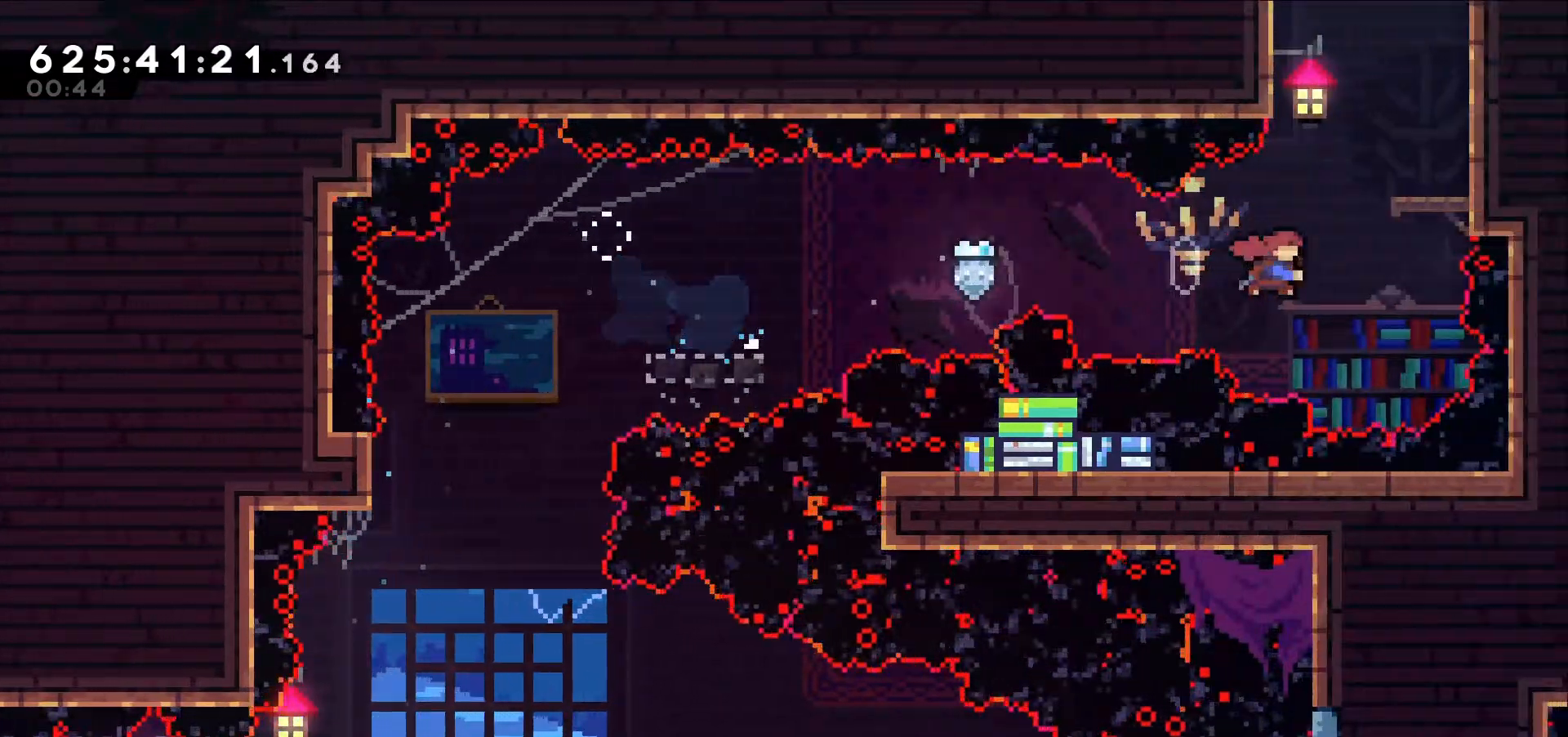
Gameplay with keyboard; each line is a JSON object with the keys held at the frame after it. "events" lists presses ("down") and releases ("up") of "dash", "demo", "down", "grab", "jump", "jump2", "left", "right" and "up" between this image and that frame as [ms after this image, input, new state], when the widget could be followed in between. No other keys are recorded. Mouse input is not recorded. Key names are as the overlay labels them; some are game actions (e.g. jump) rather than physical keys.
{"keys": ["grab", "jump", "up"], "events": [[17, "jump", "up"], [100, "grab", "down"], [150, "dash", "up"], [250, "jump", "down"], [334, "right", "up"]]}
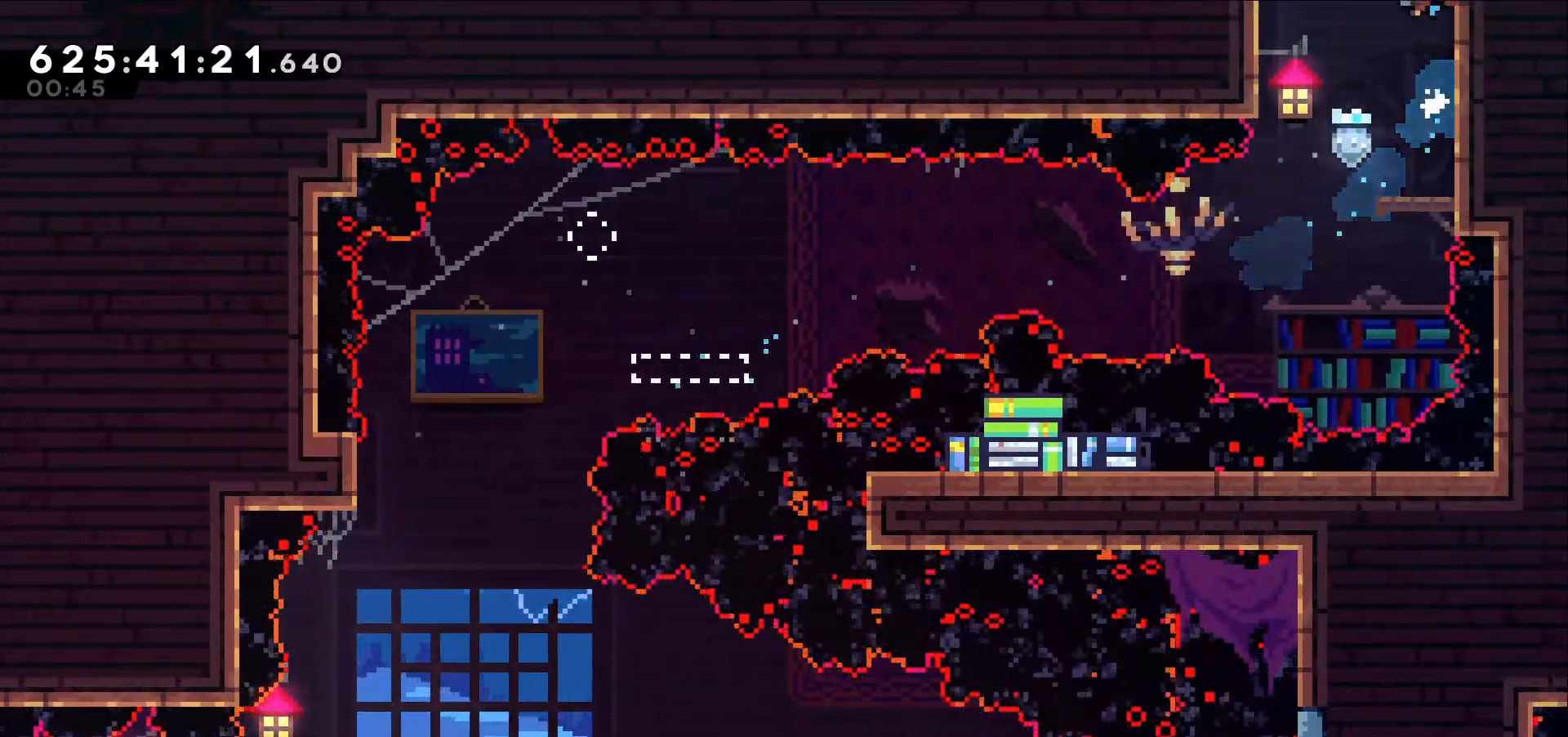
{"keys": ["grab", "left", "up"], "events": [[167, "jump", "up"], [300, "left", "down"]]}
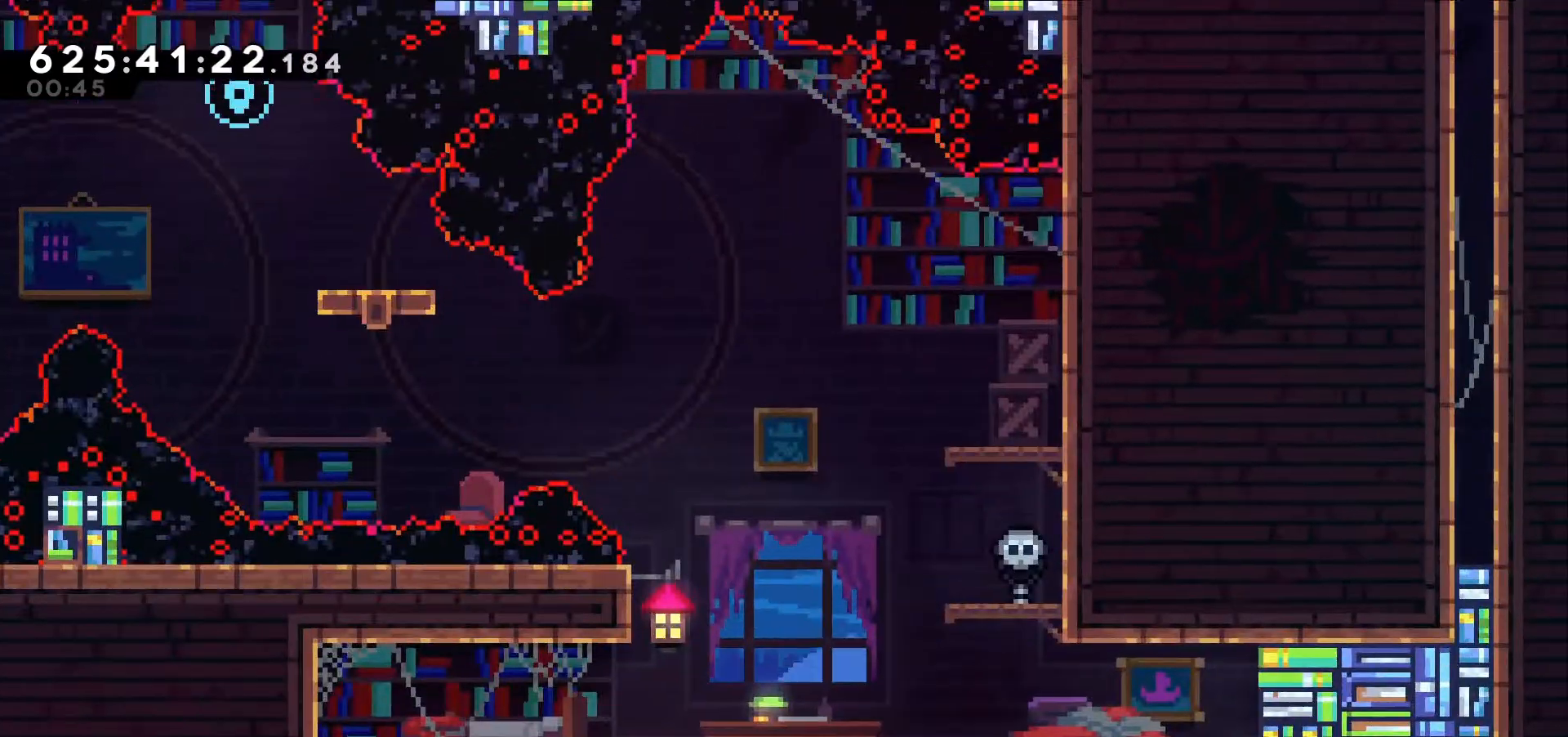
{"keys": ["grab", "left", "up"], "events": []}
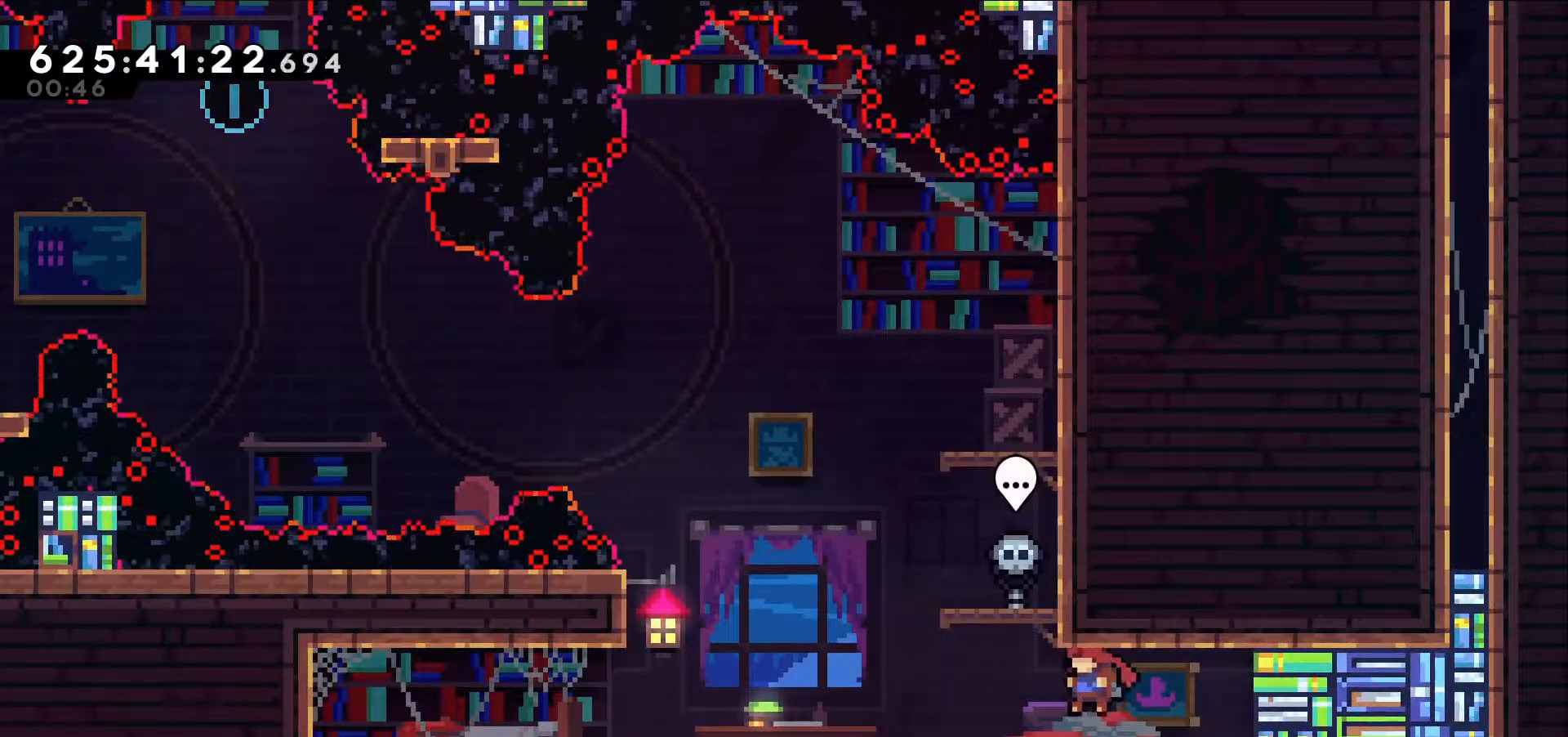
{"keys": ["grab", "jump", "right", "up"], "events": [[150, "dash", "down"], [150, "left", "up"], [334, "dash", "up"], [334, "right", "down"], [434, "jump", "down"]]}
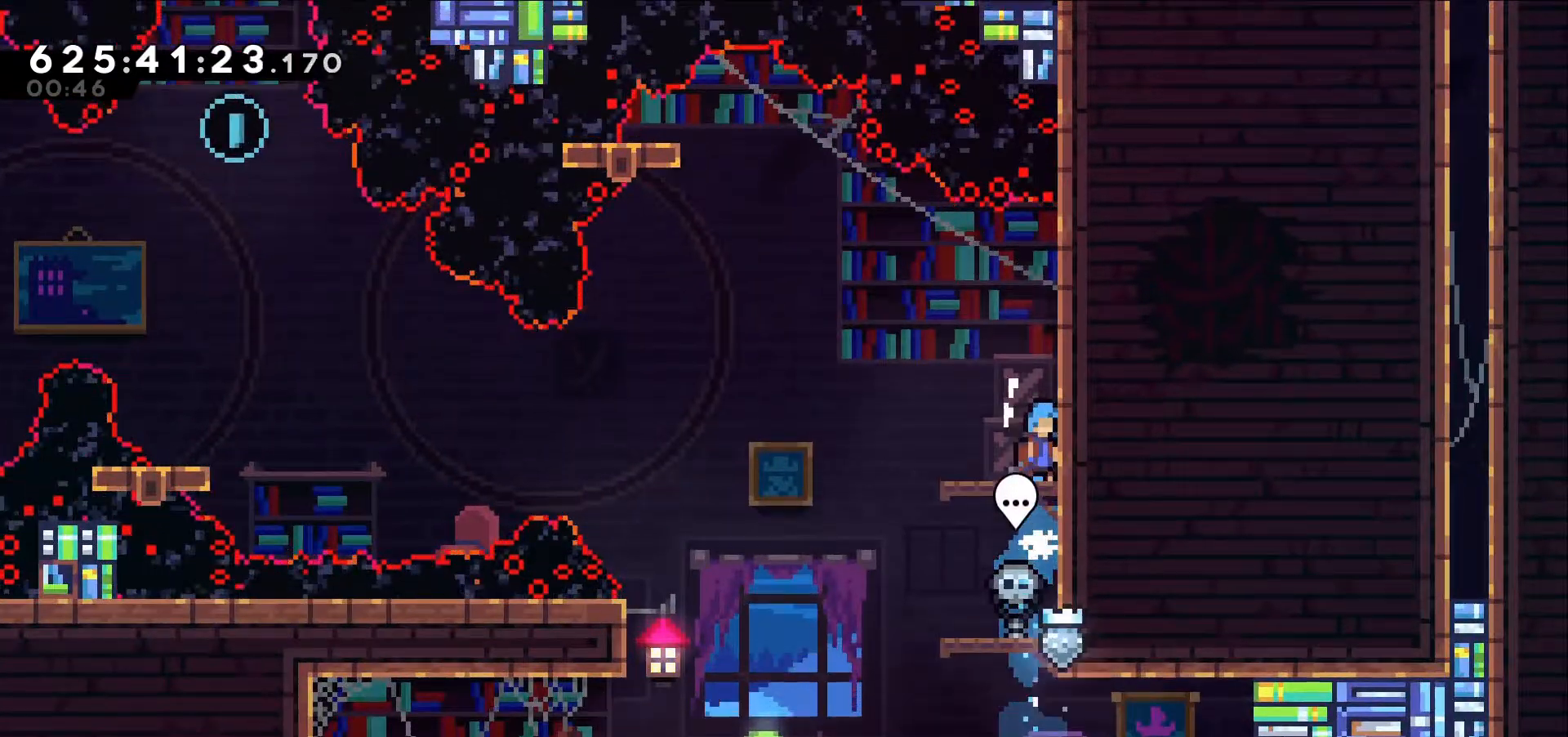
{"keys": ["jump", "left"], "events": [[117, "grab", "up"], [117, "jump", "up"], [117, "right", "up"], [117, "up", "up"], [300, "left", "down"], [450, "jump", "down"]]}
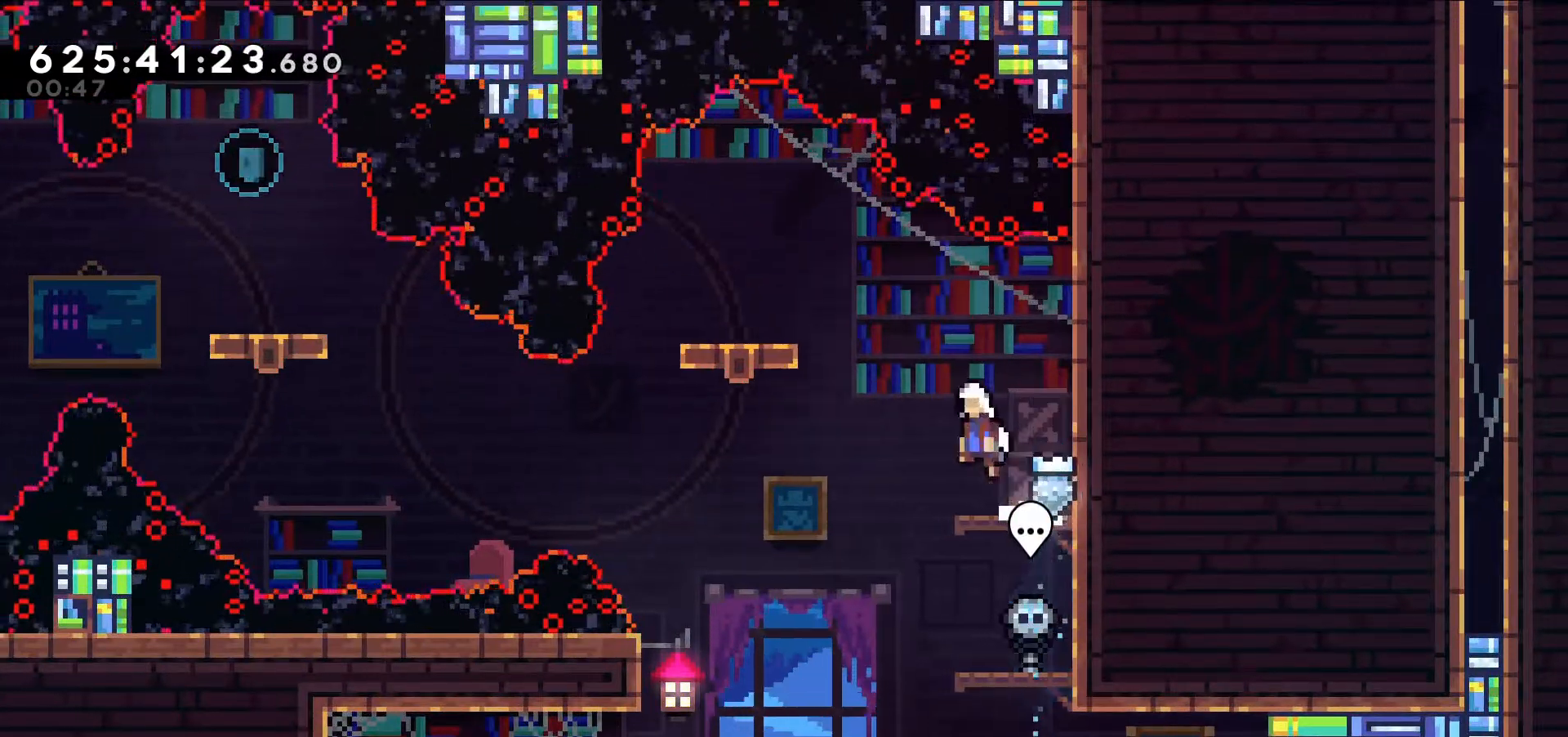
{"keys": ["left"], "events": [[184, "jump", "up"], [234, "dash", "down"], [317, "dash", "up"]]}
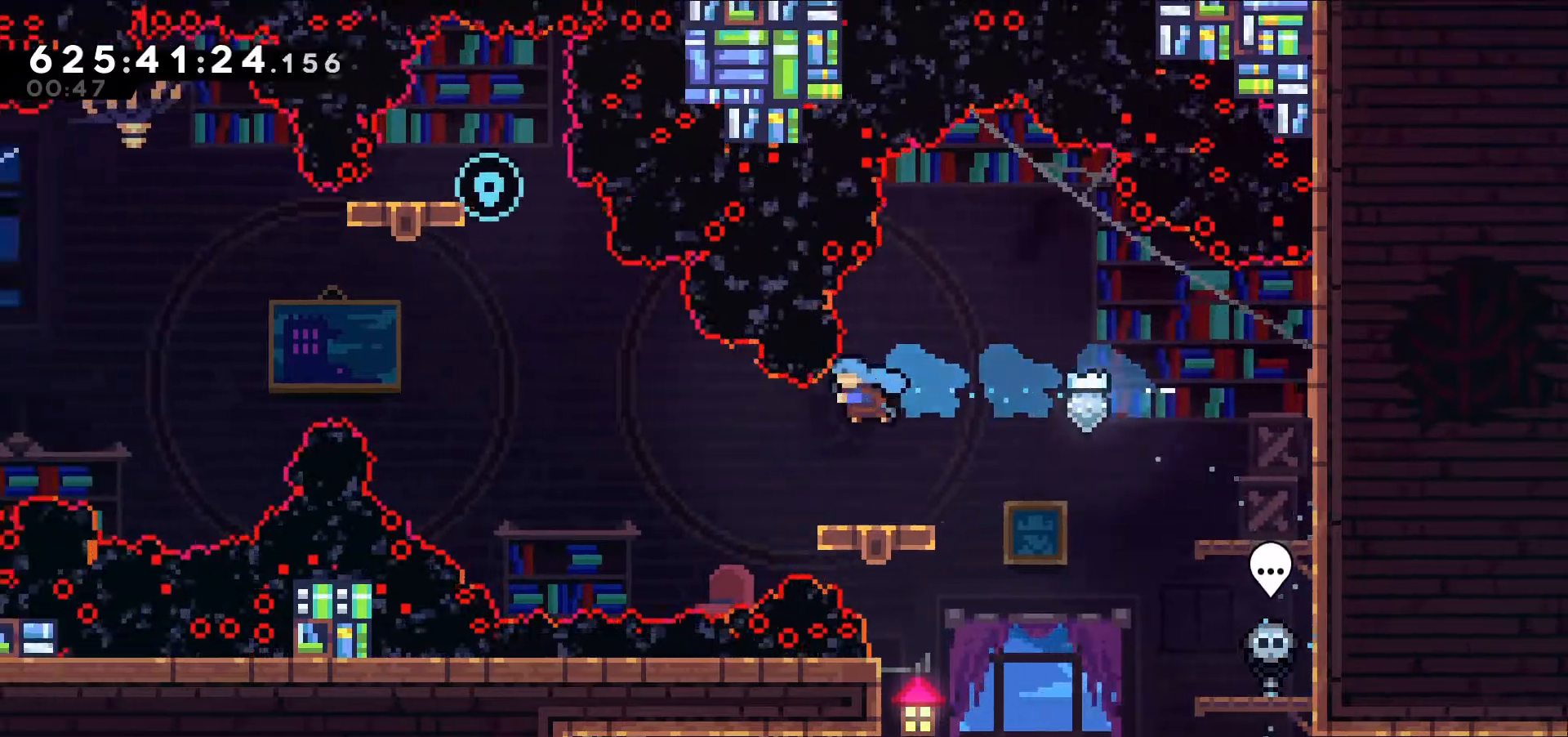
{"keys": [], "events": [[17, "left", "up"], [250, "left", "down"], [334, "left", "up"]]}
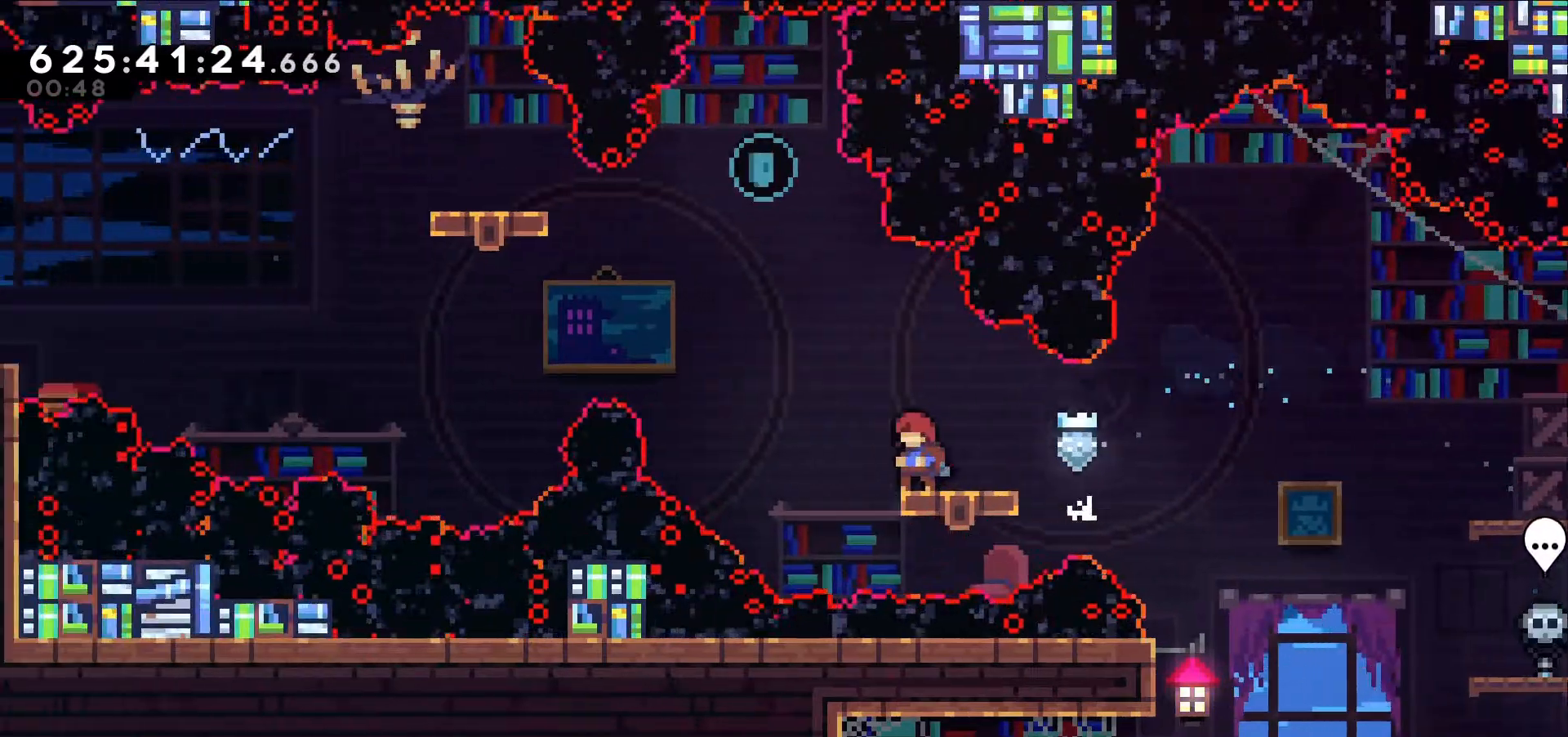
{"keys": ["jump"], "events": [[167, "jump", "down"], [217, "left", "down"], [350, "left", "up"]]}
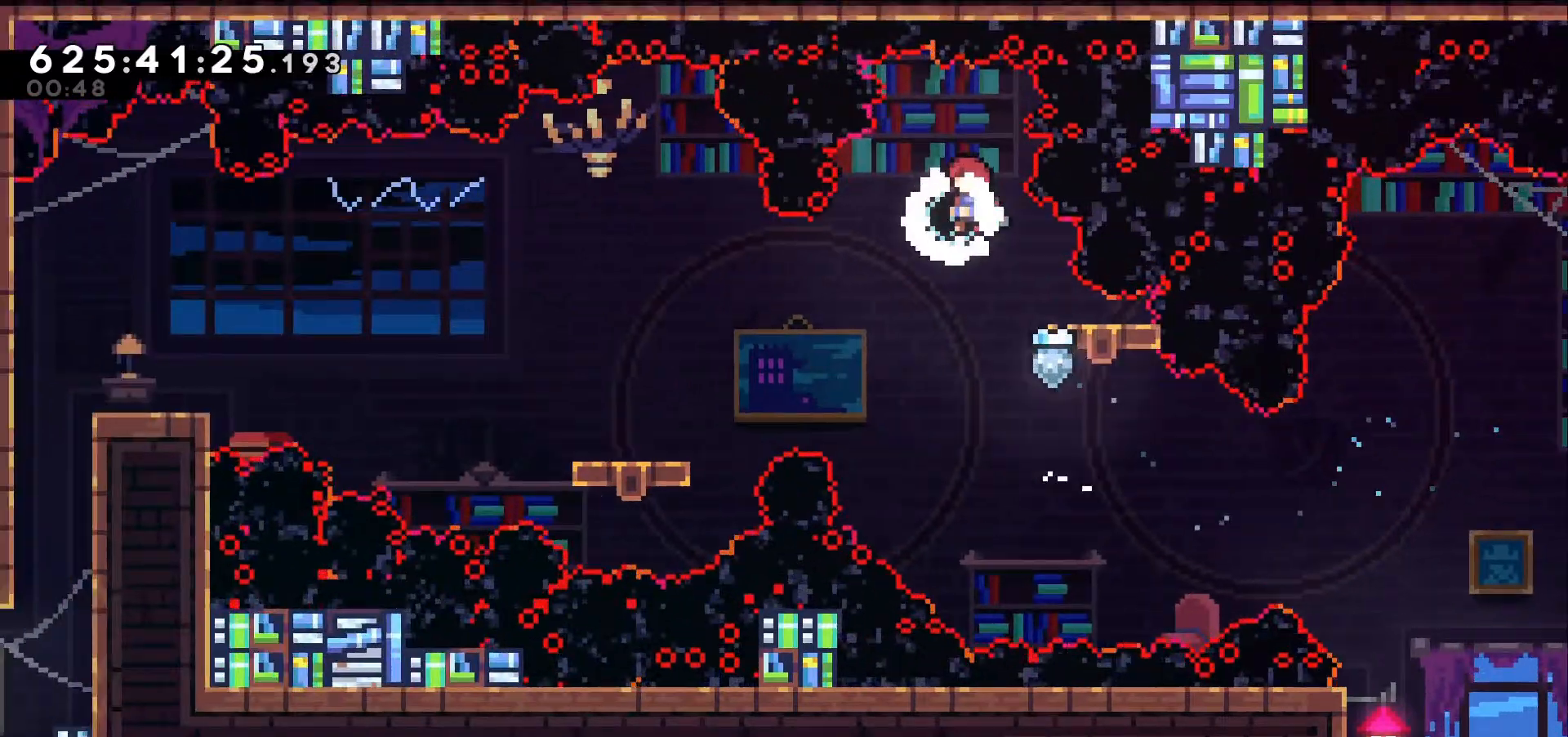
{"keys": [], "events": [[34, "jump", "up"]]}